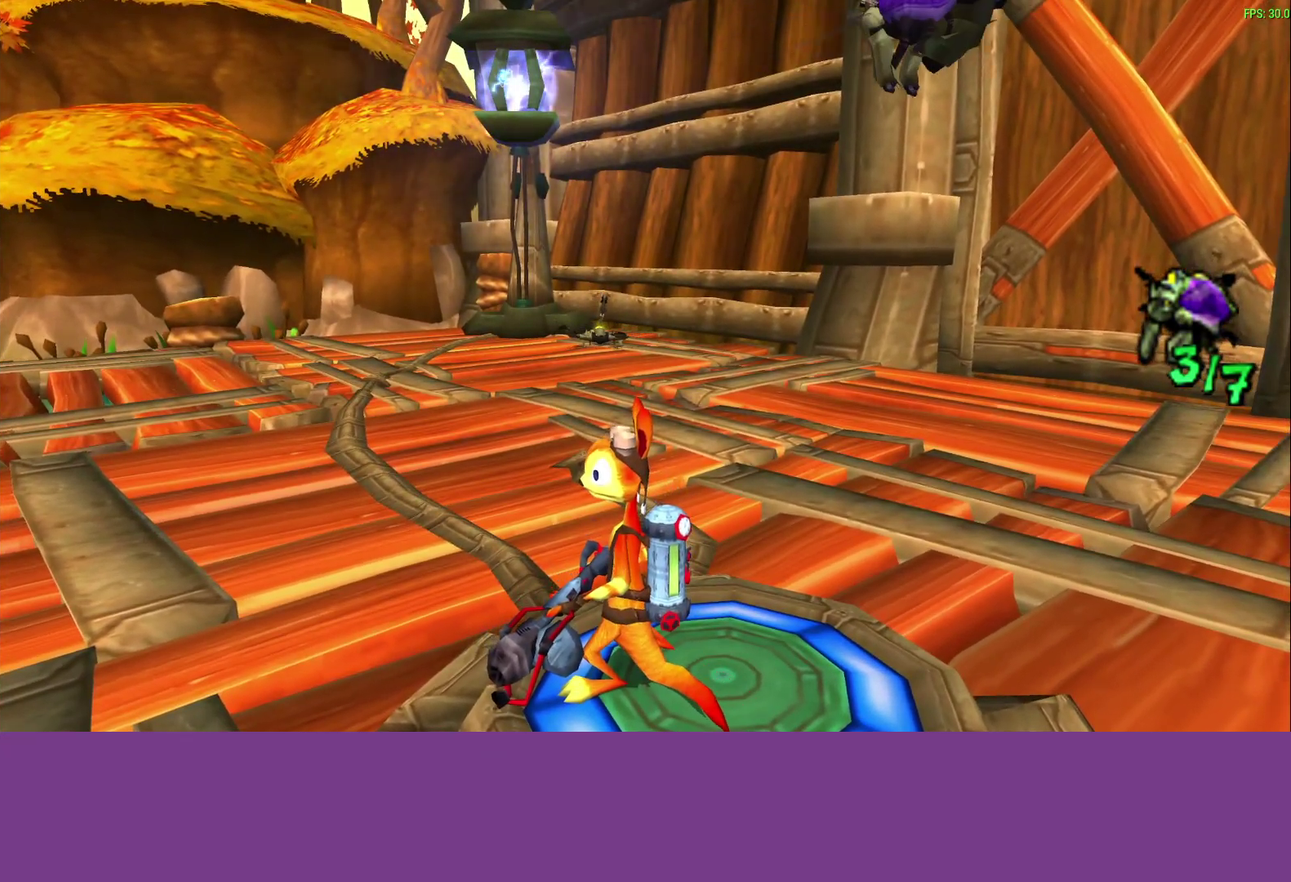
Gameplay with a controller (PlayStation layout); each line is a JSON object with the inputs held at the frame after it. "events" lists button and stick changes between this image and that frame as [ms after this image, input, new state], when the widget could be followed in between. Not read: R1 R3 right_stick.
{"buttons": [], "left_stick": "down-left", "events": [[417, "left_stick", "down-left"]]}
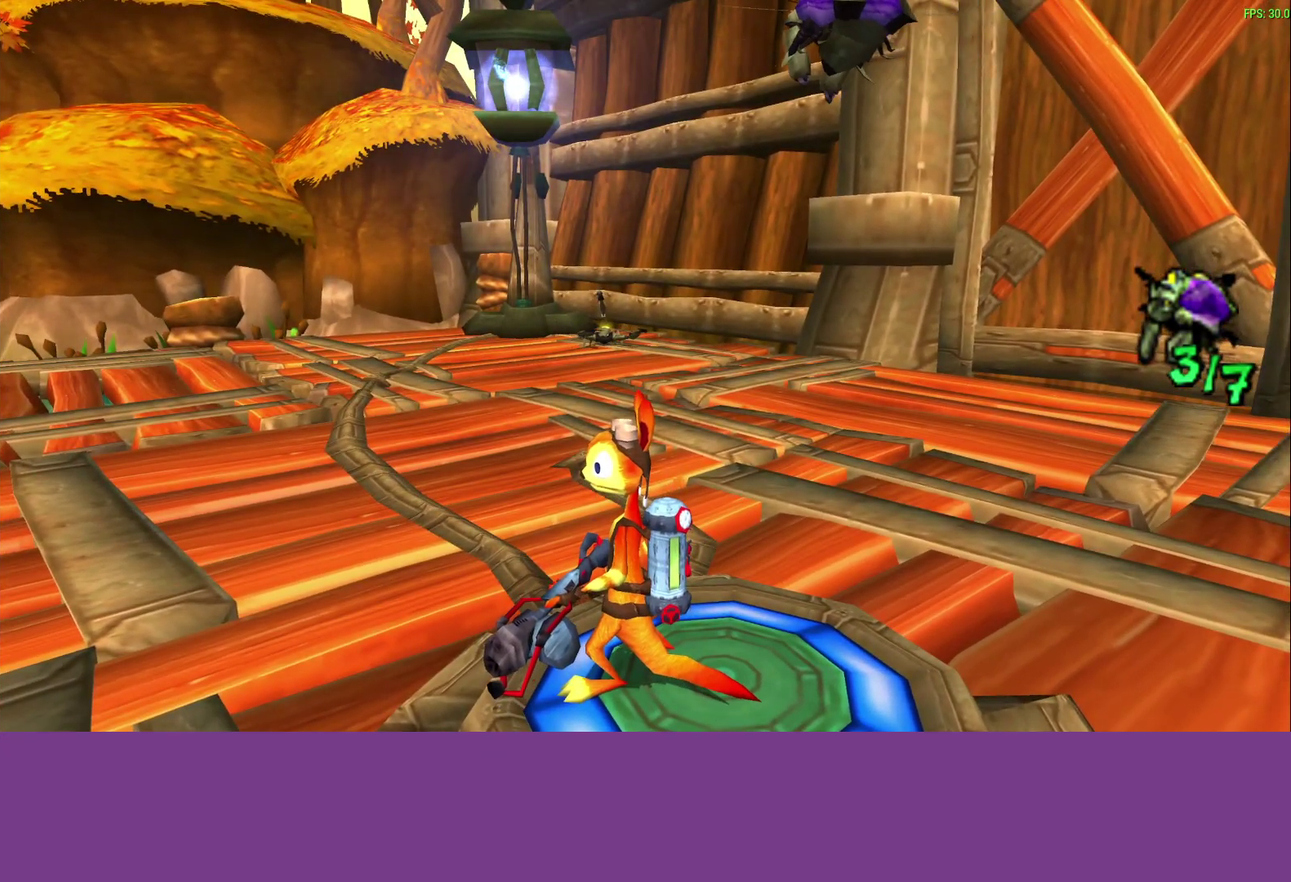
{"buttons": [], "left_stick": "down-left", "events": []}
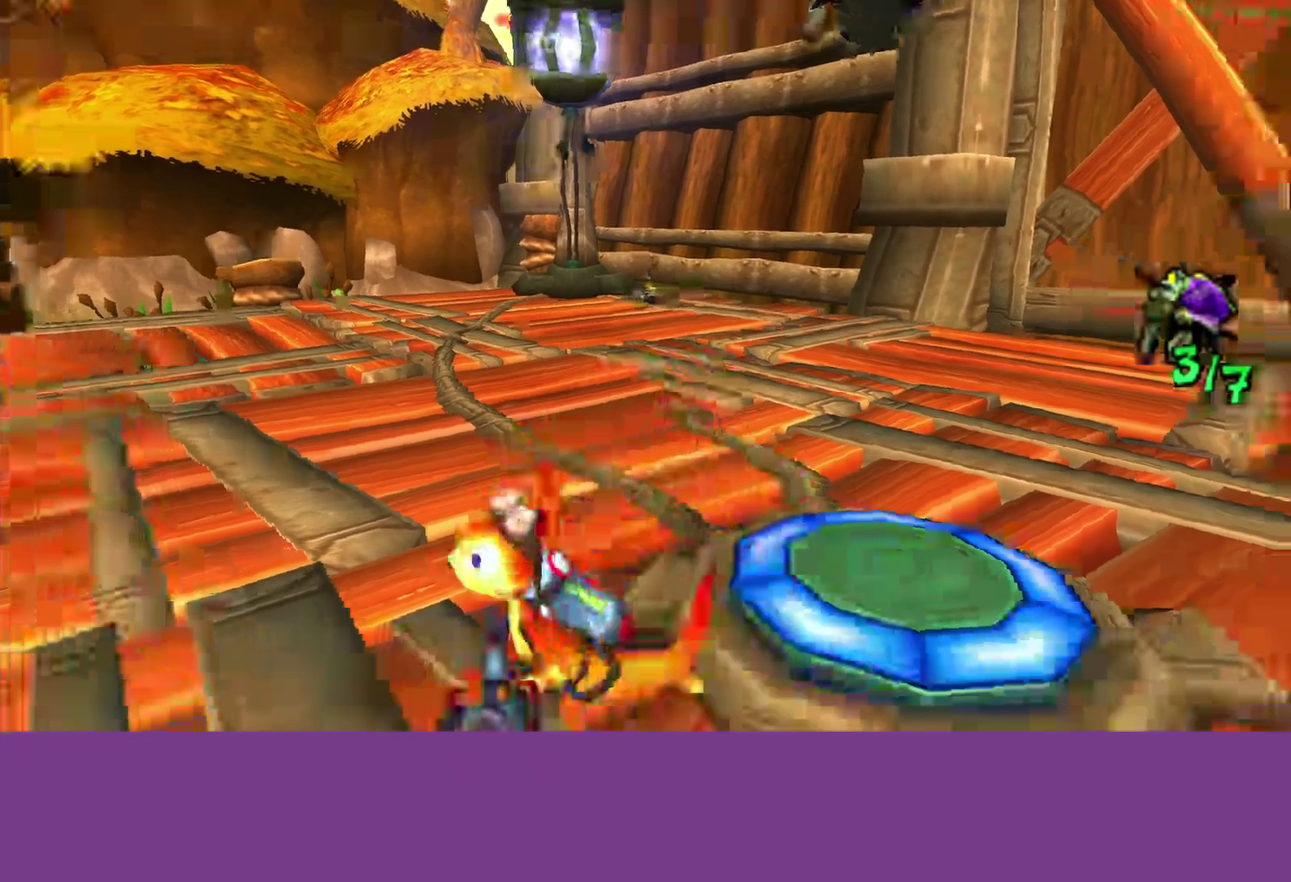
{"buttons": [], "left_stick": "left", "events": [[433, "left_stick", "left"]]}
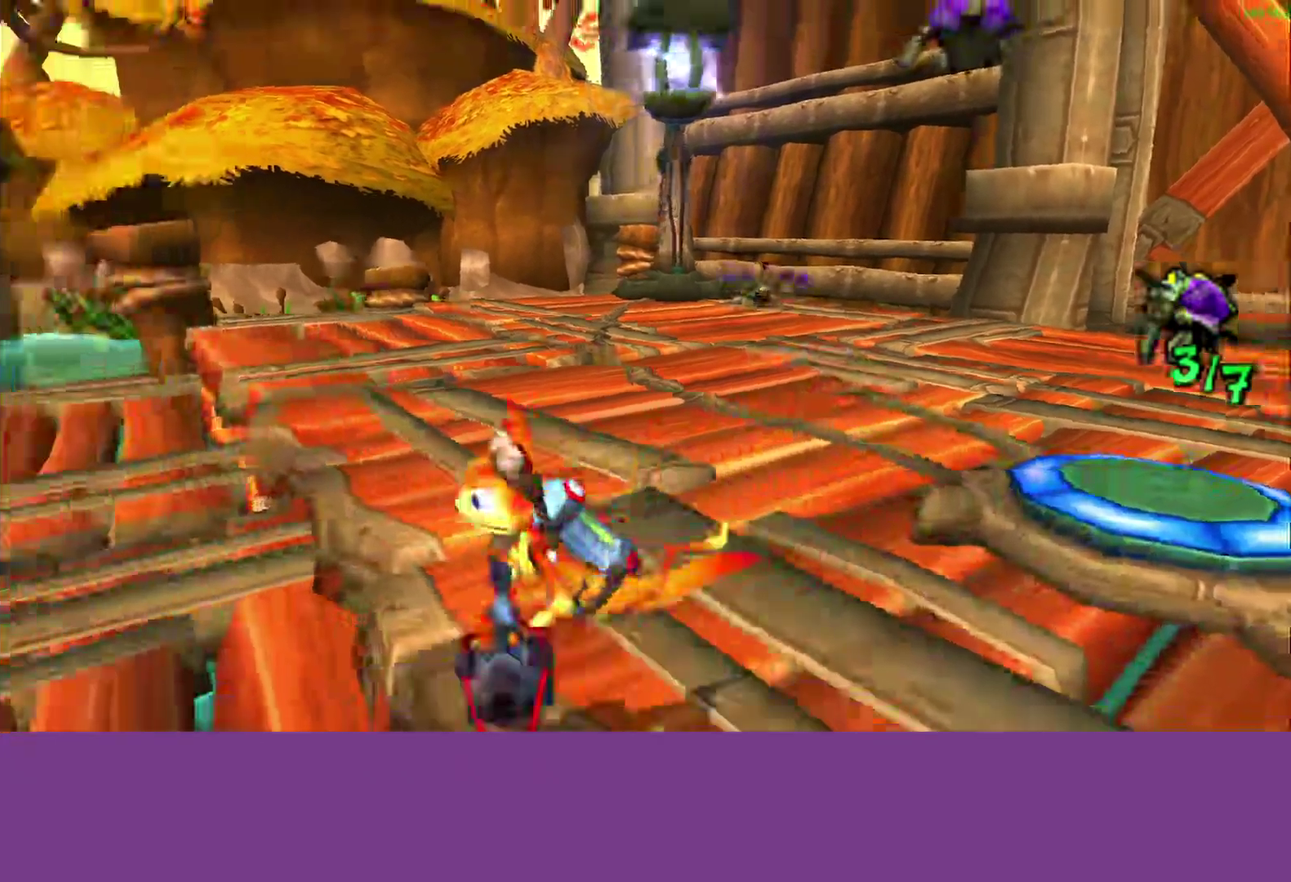
{"buttons": [], "left_stick": "left", "events": []}
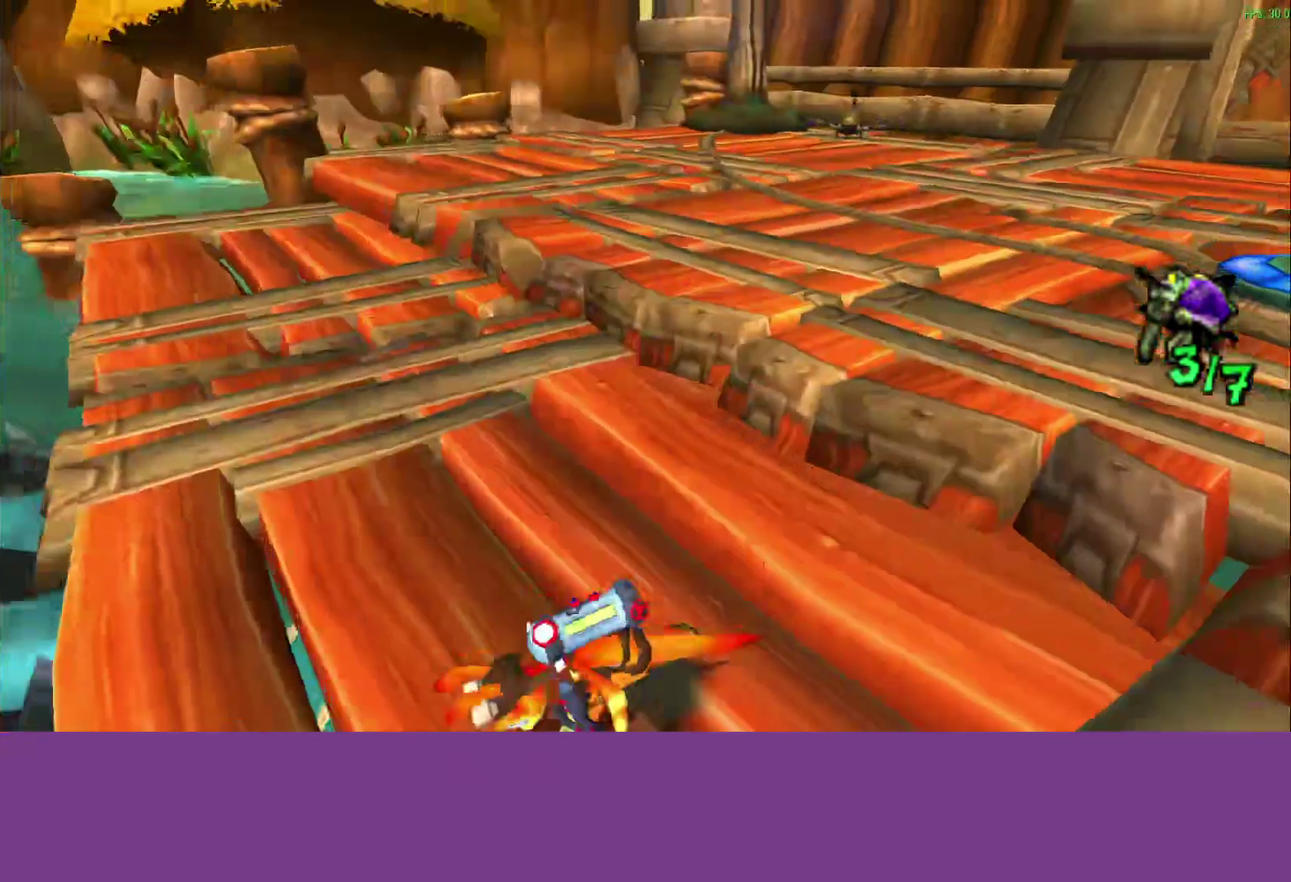
{"buttons": [], "left_stick": "center", "events": [[67, "left_stick", "down-left"], [167, "left_stick", "left"], [233, "left_stick", "center"]]}
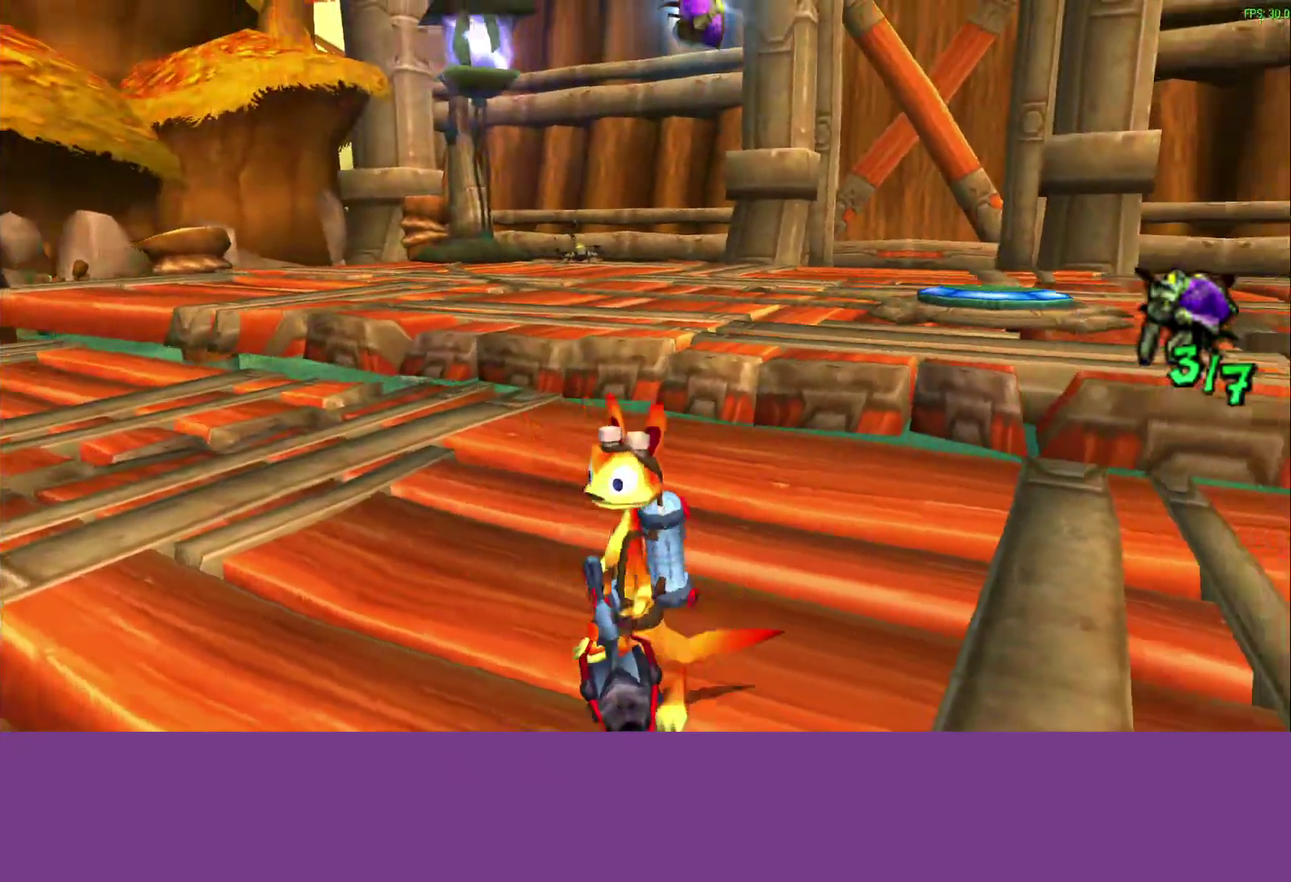
{"buttons": [], "left_stick": "left", "events": [[33, "left_stick", "down-left"], [483, "left_stick", "left"]]}
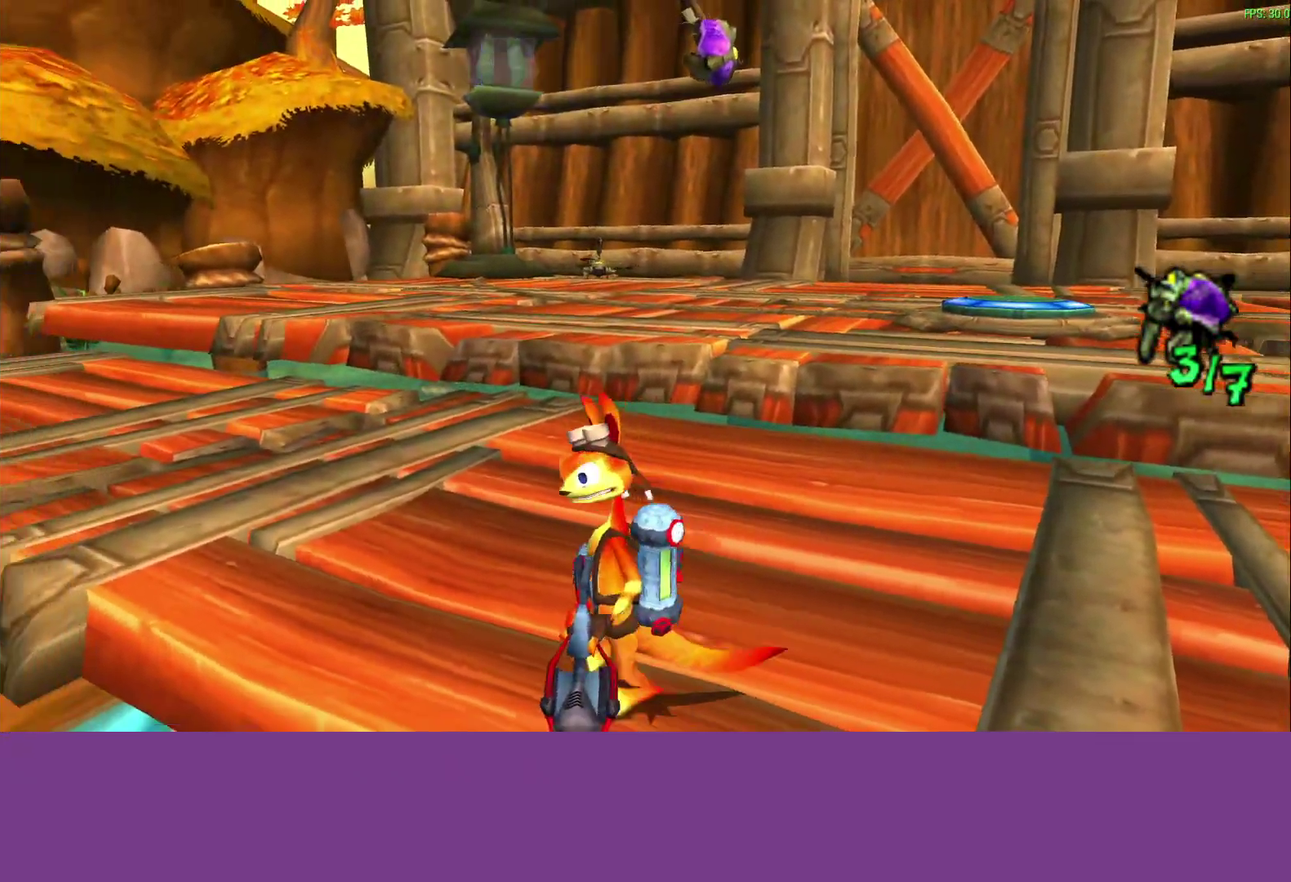
{"buttons": [], "left_stick": "up-left", "events": [[333, "left_stick", "up-left"]]}
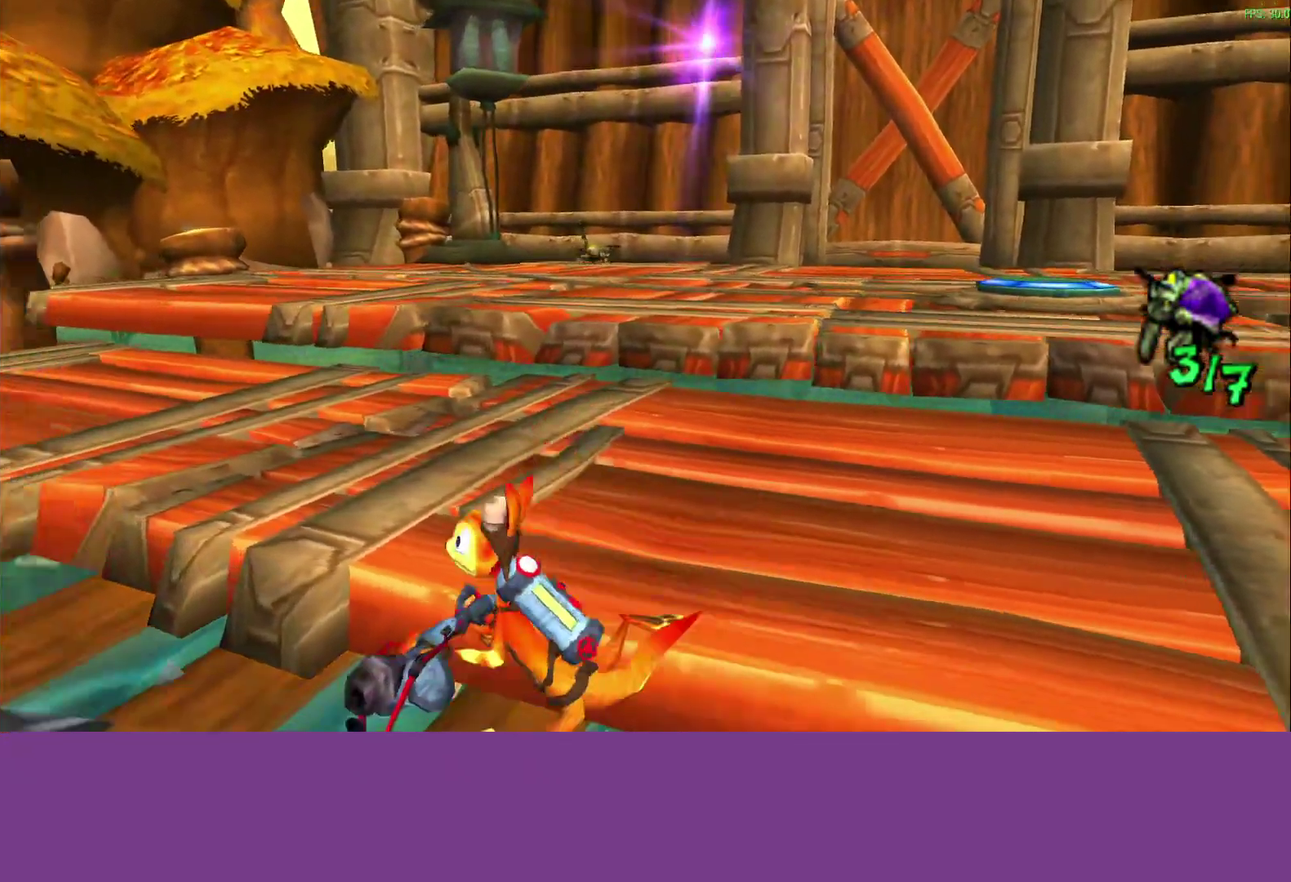
{"buttons": [], "left_stick": "up", "events": [[117, "left_stick", "up"]]}
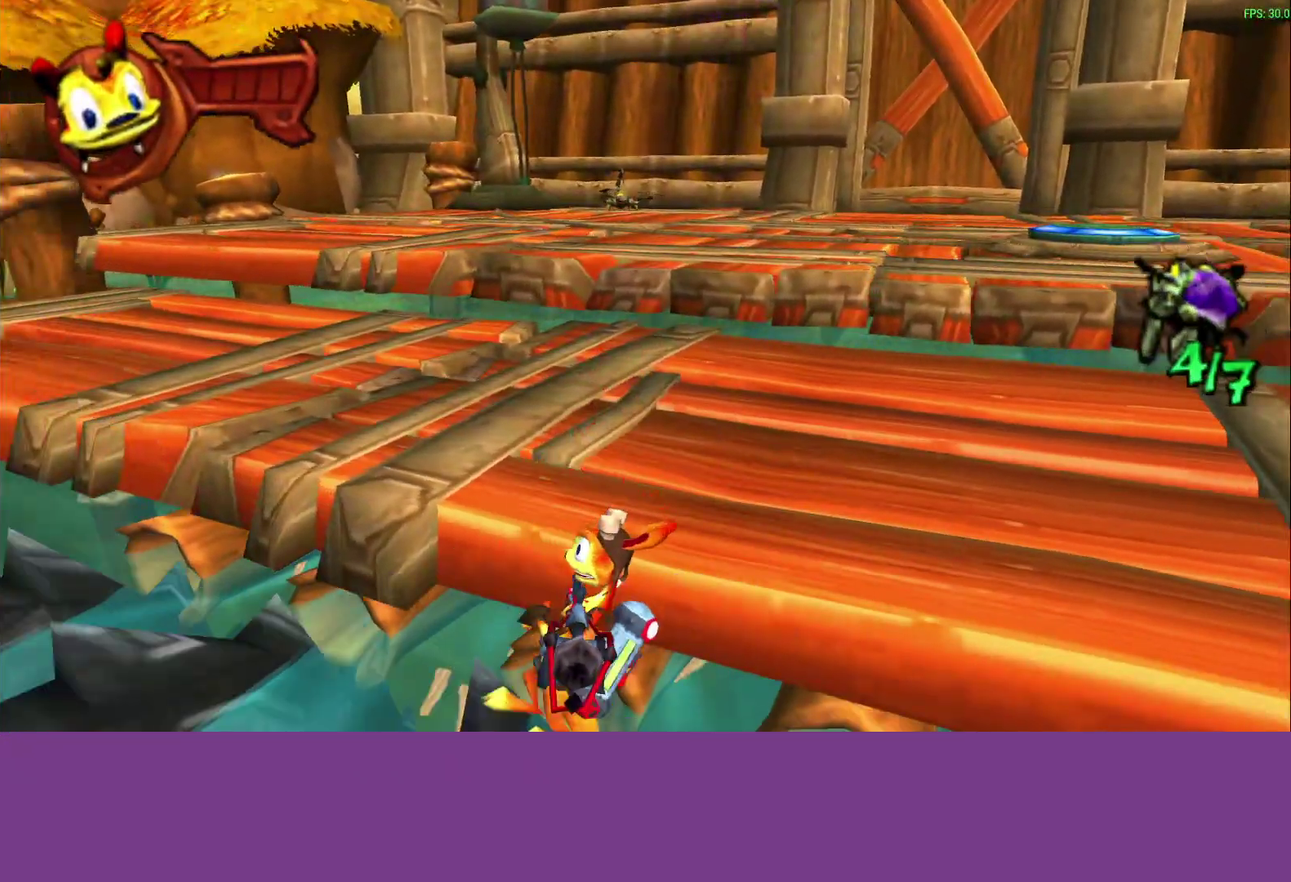
{"buttons": [], "left_stick": "up-right", "events": [[333, "left_stick", "up-right"]]}
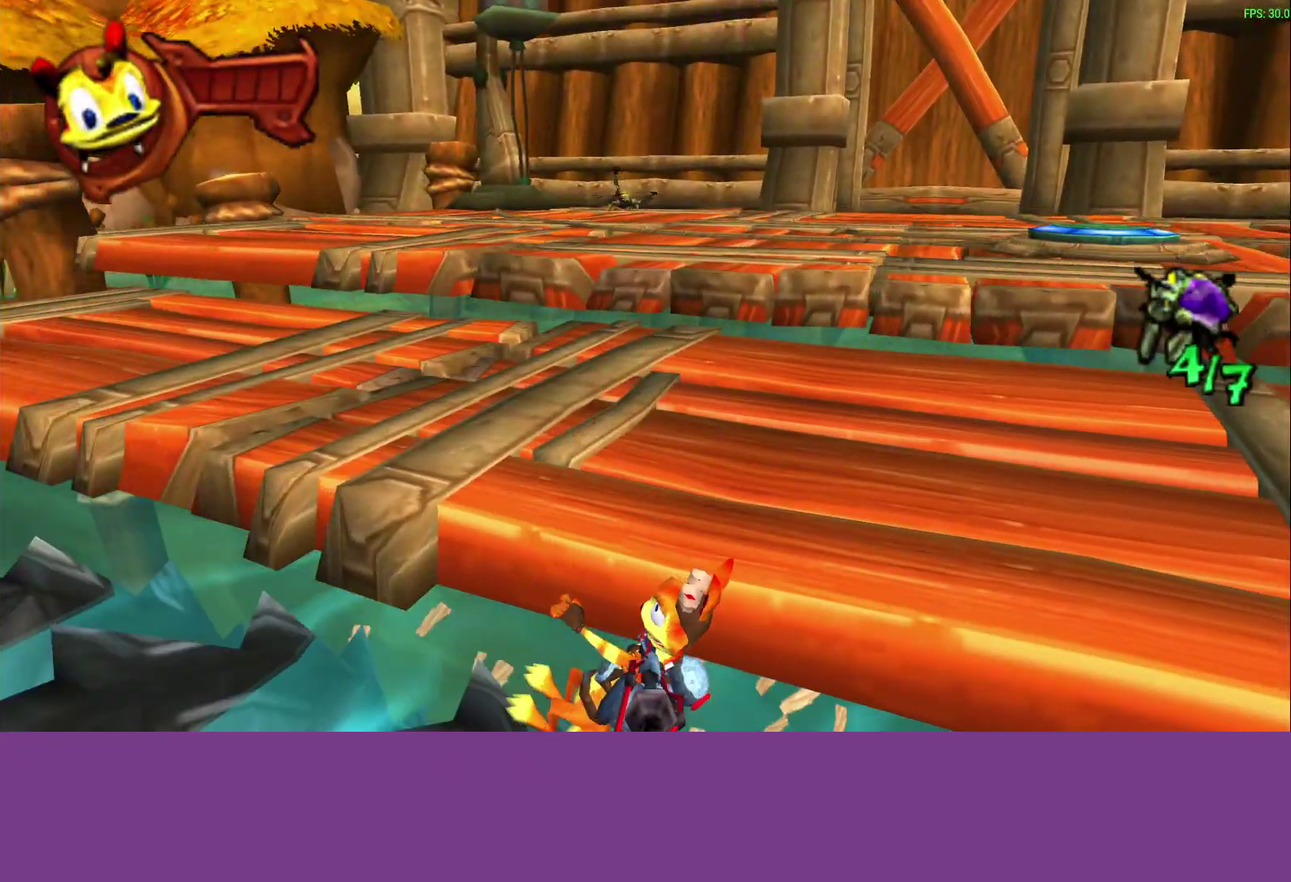
{"buttons": [], "left_stick": "up", "events": [[317, "left_stick", "up"]]}
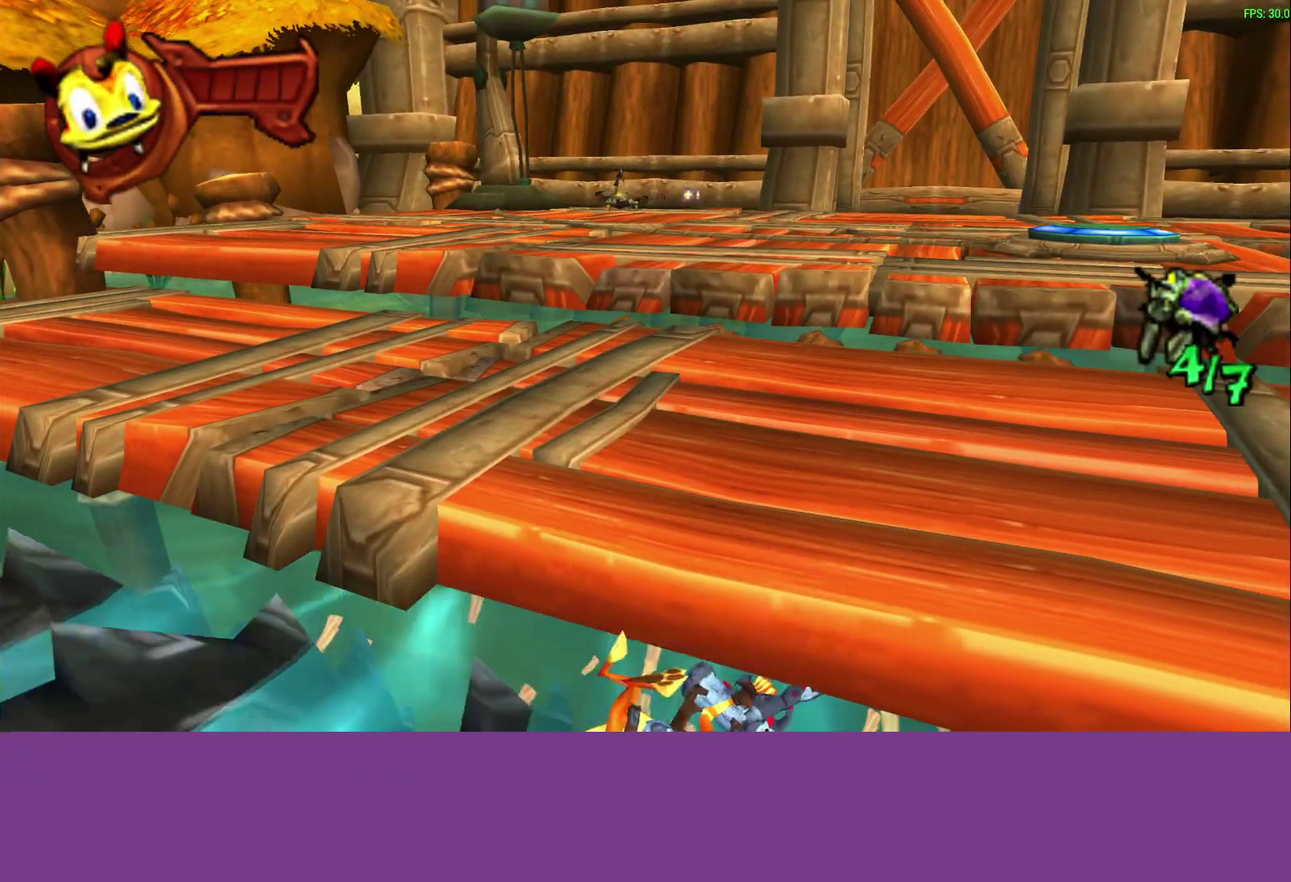
{"buttons": [], "left_stick": "up", "events": [[267, "left_stick", "up-right"], [500, "left_stick", "up"]]}
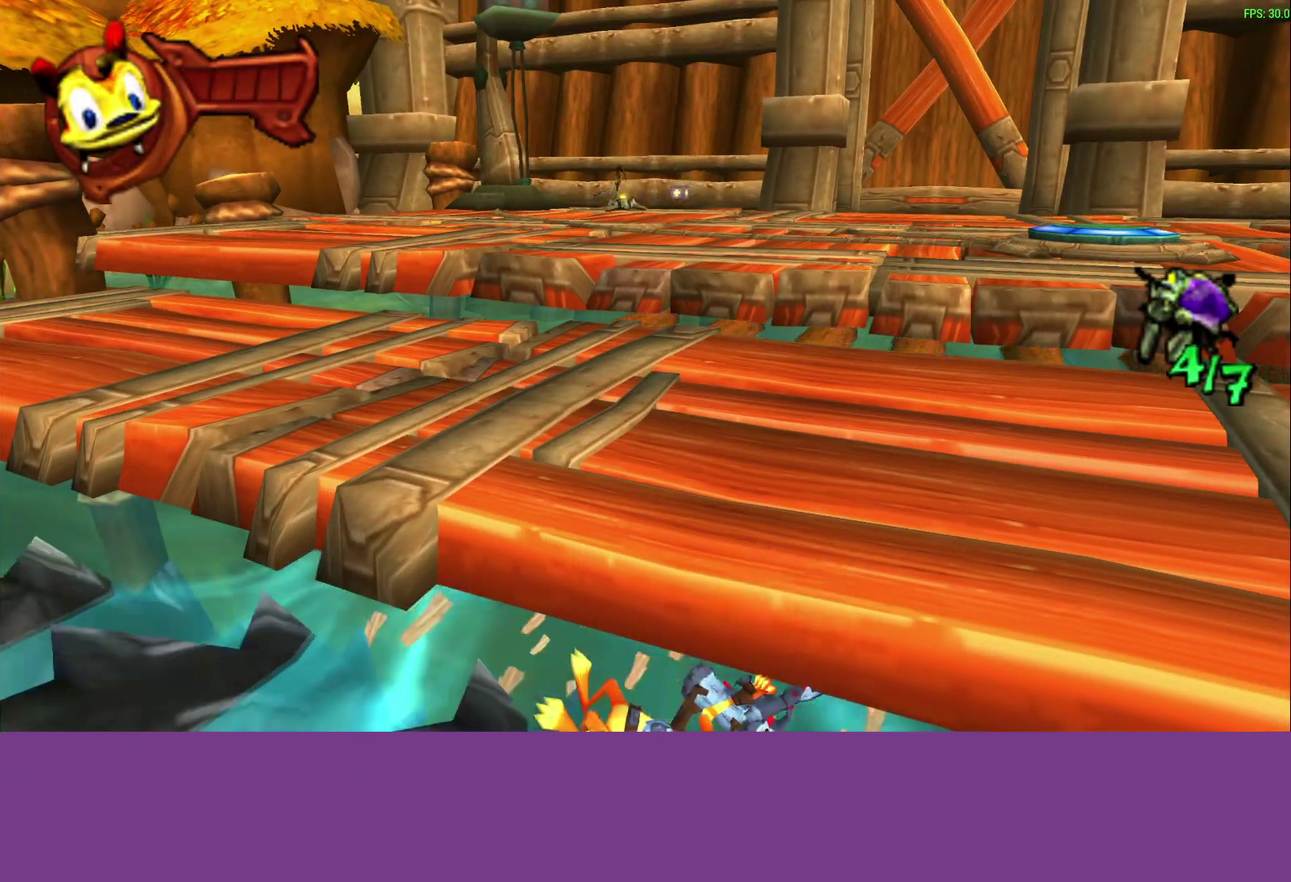
{"buttons": [], "left_stick": "up", "events": []}
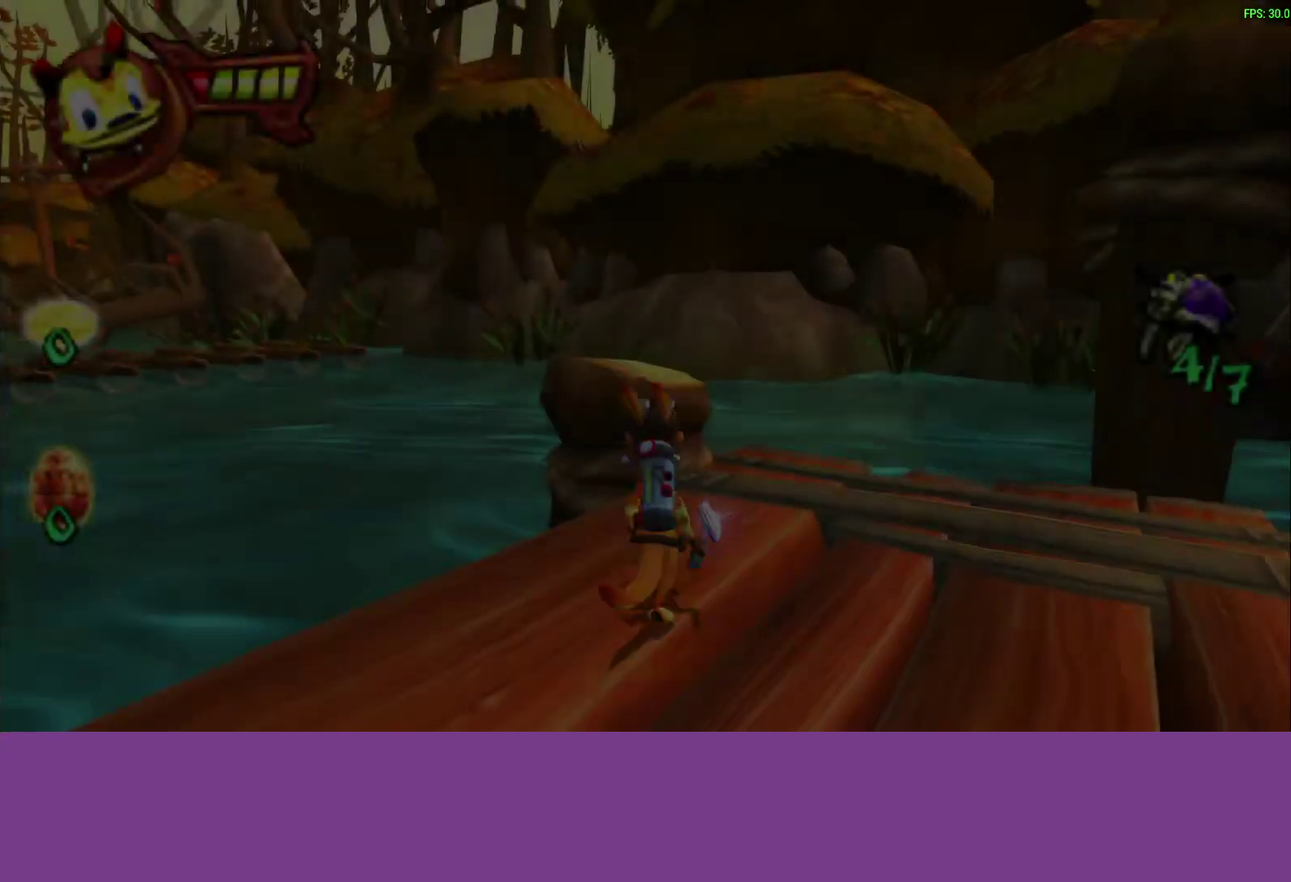
{"buttons": [], "left_stick": "down", "events": [[117, "left_stick", "up-right"], [217, "left_stick", "right"], [367, "left_stick", "down"]]}
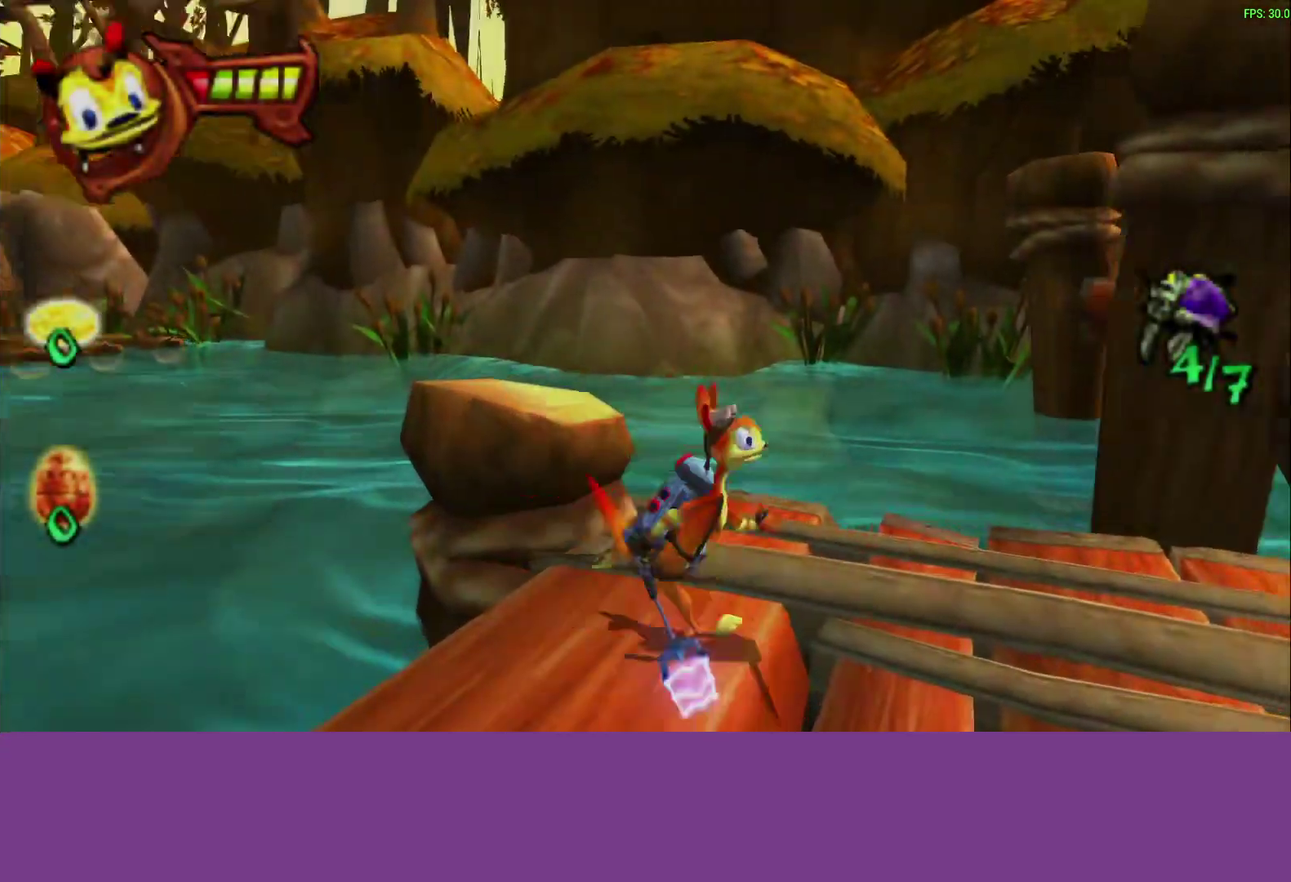
{"buttons": [], "left_stick": "right", "events": [[100, "left_stick", "down-right"], [217, "CROSS", "down"], [350, "left_stick", "right"], [417, "CROSS", "up"]]}
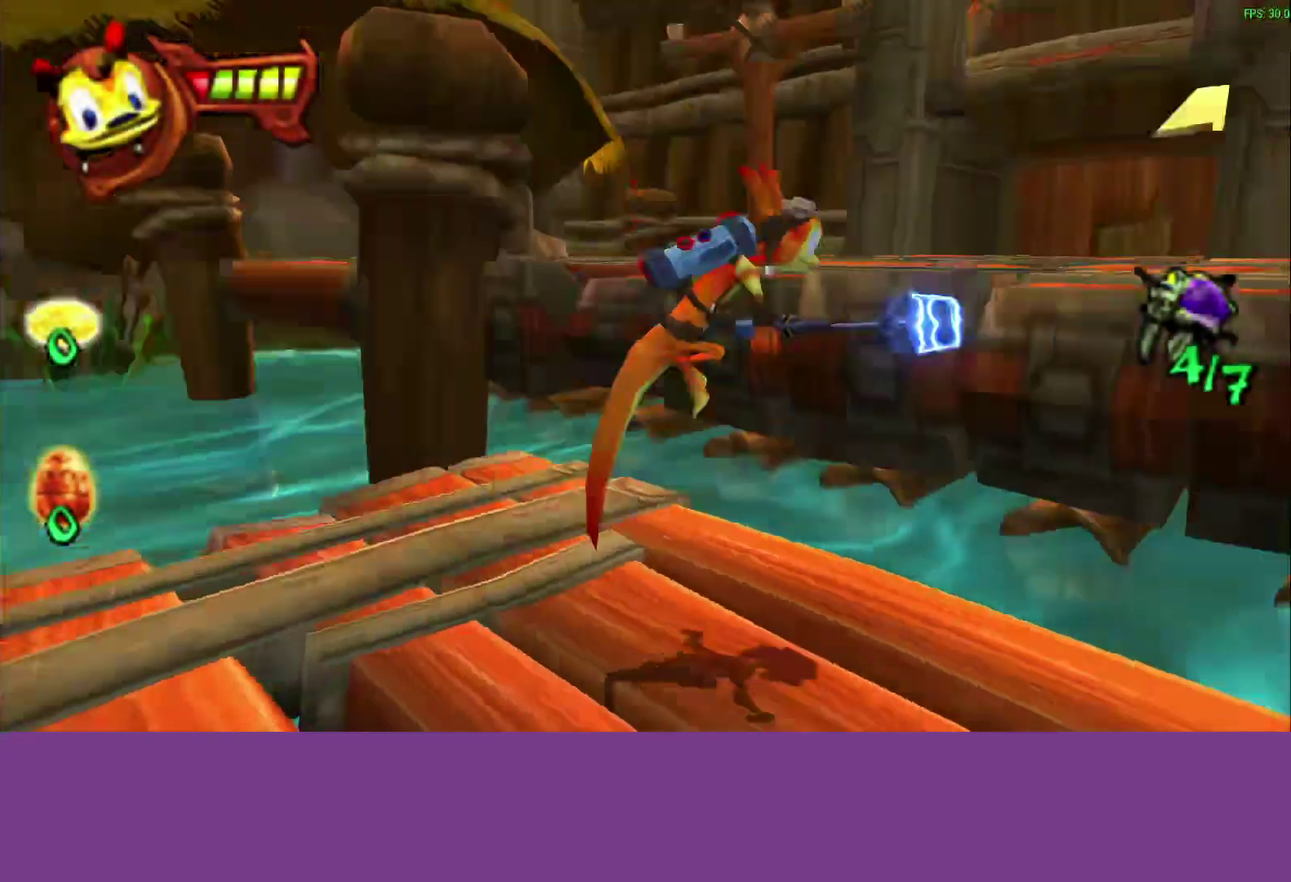
{"buttons": [], "left_stick": "up", "events": [[150, "left_stick", "down-right"], [233, "CROSS", "down"], [267, "left_stick", "up"], [400, "CROSS", "up"]]}
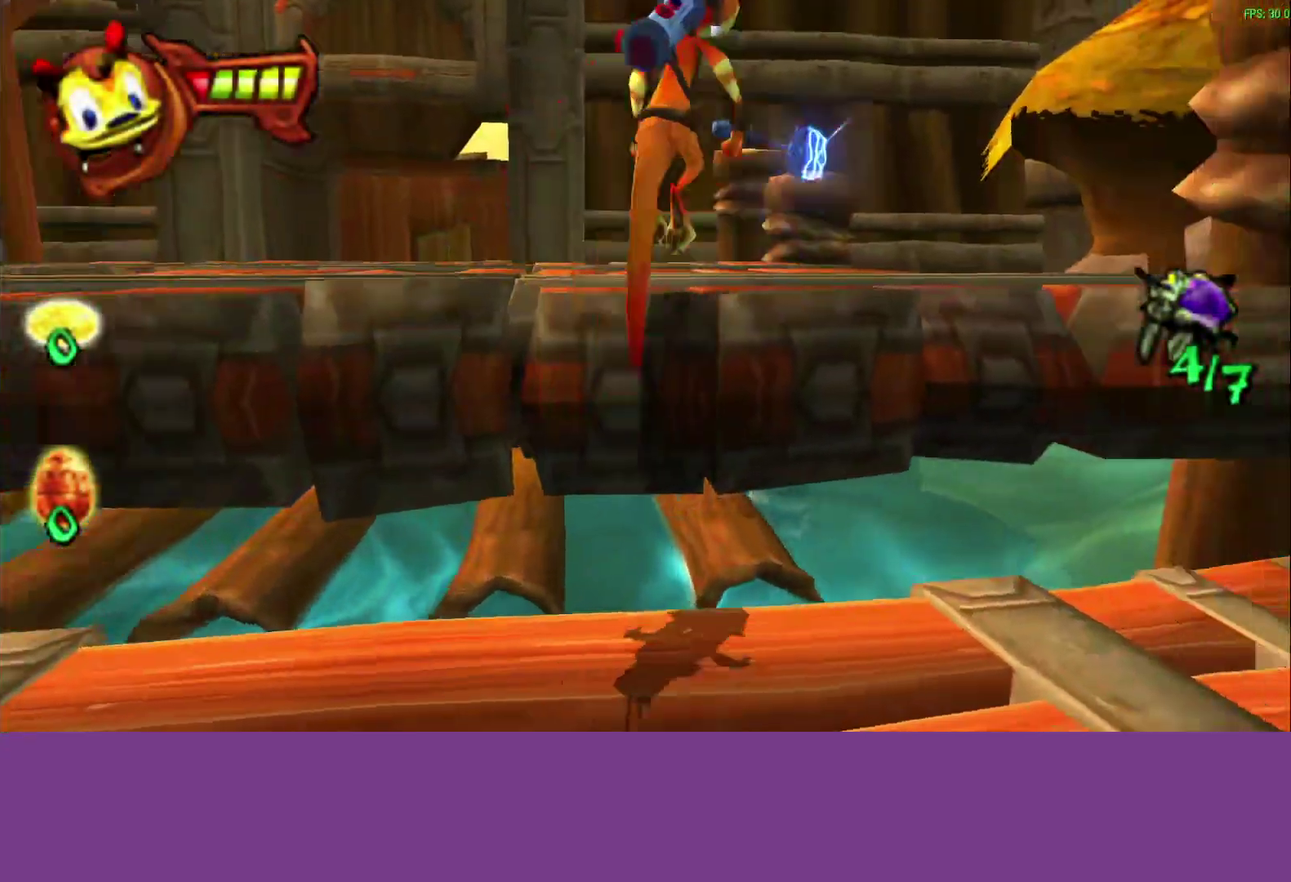
{"buttons": ["CROSS"], "left_stick": "up", "events": [[467, "CROSS", "down"]]}
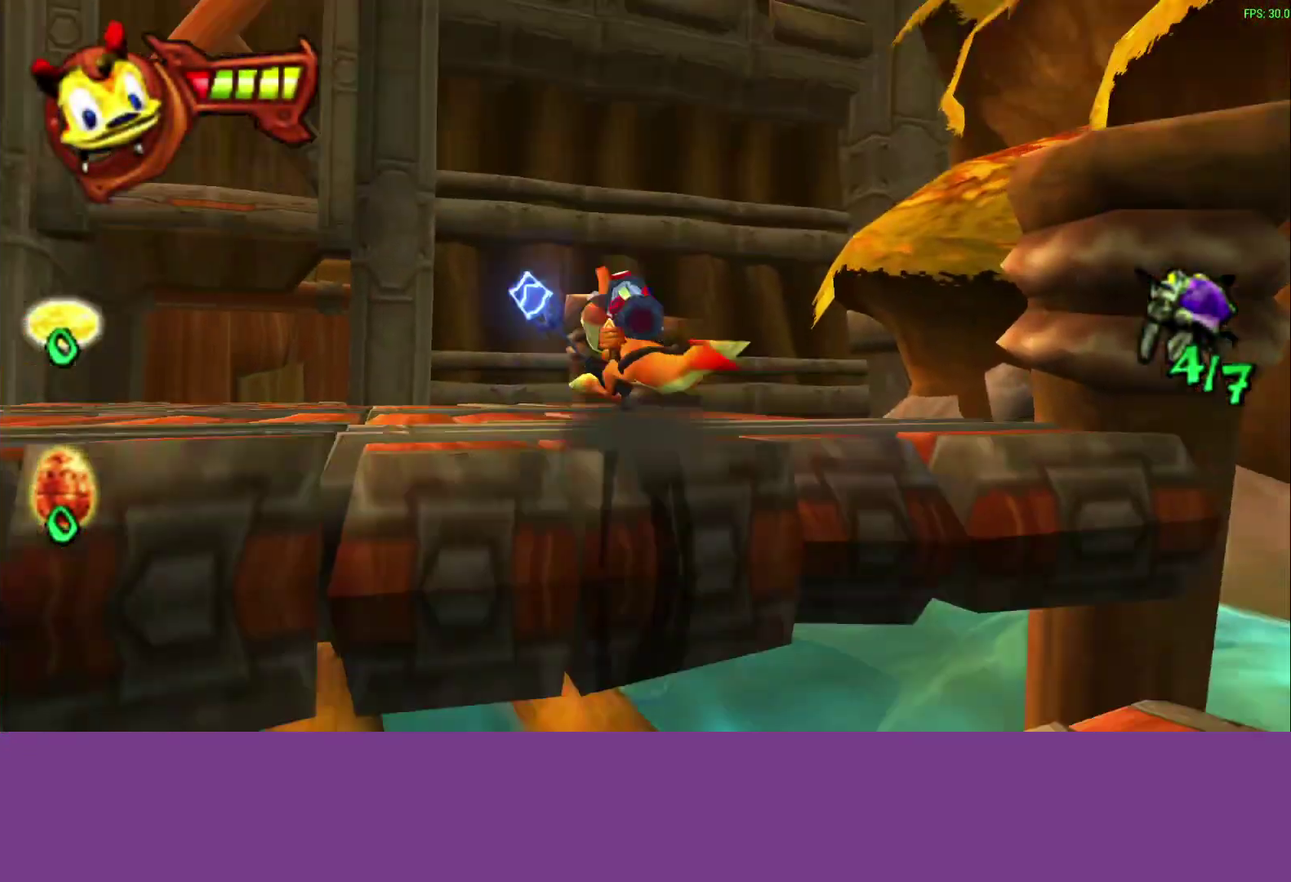
{"buttons": [], "left_stick": "up", "events": [[133, "CROSS", "up"]]}
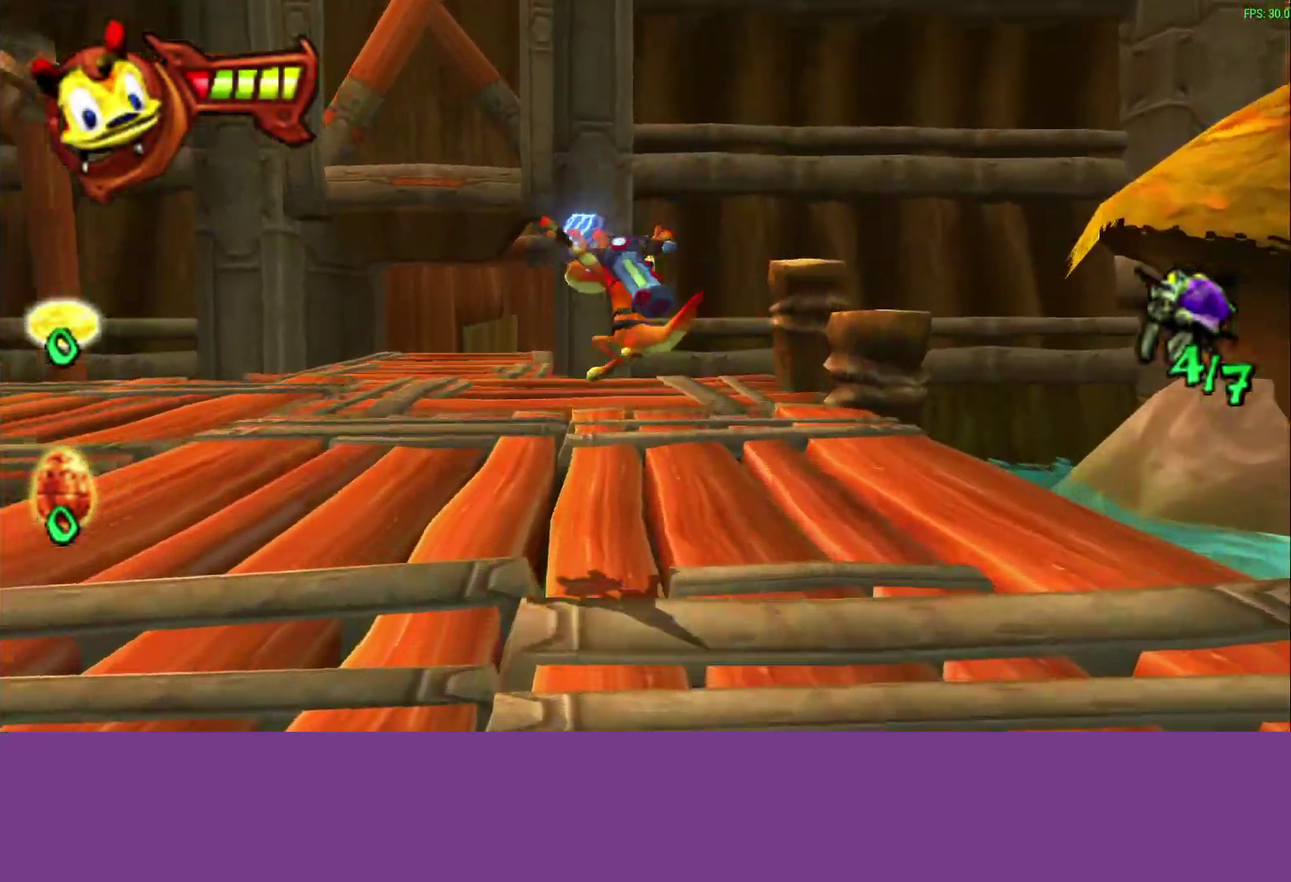
{"buttons": [], "left_stick": "up", "events": [[233, "CROSS", "down"], [433, "CROSS", "up"]]}
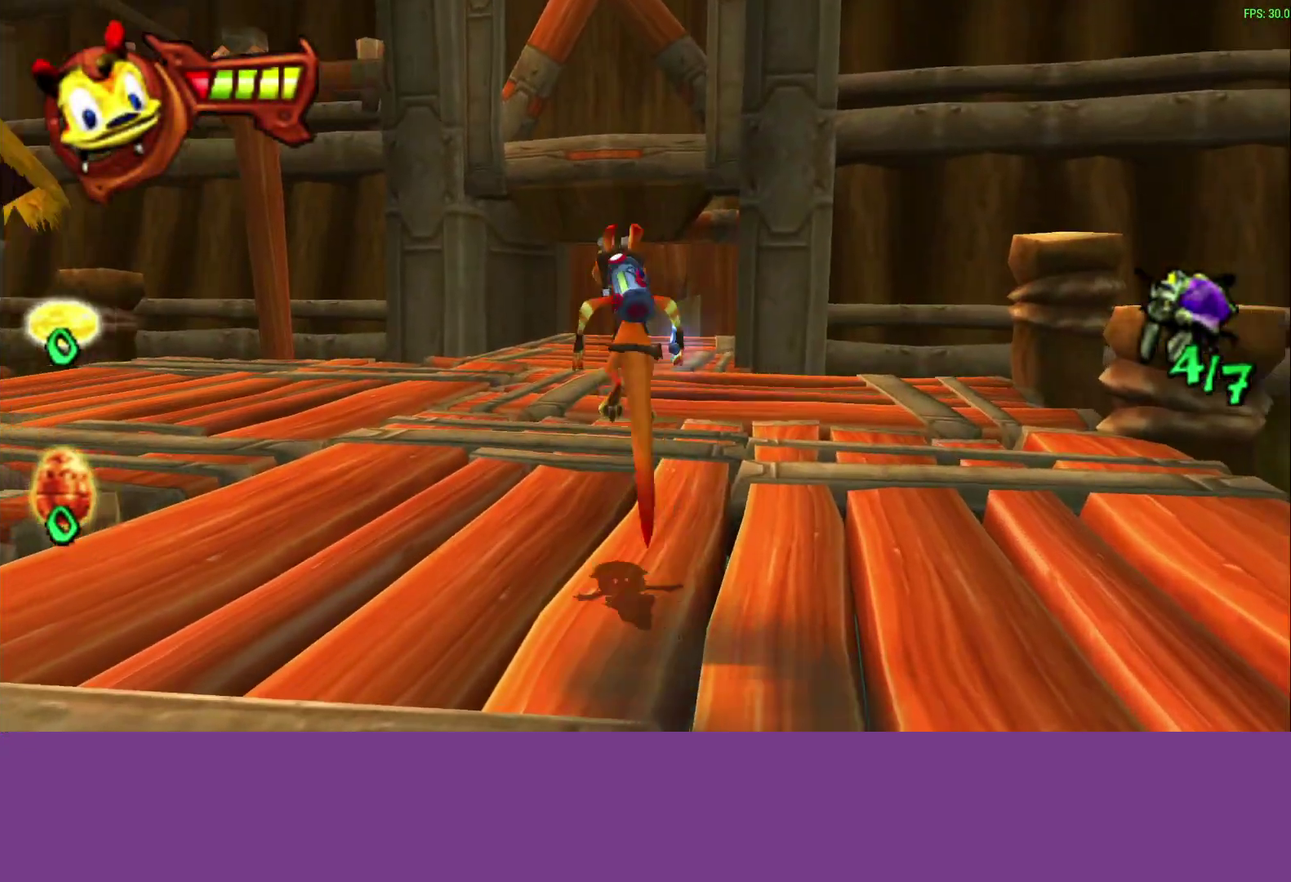
{"buttons": ["CROSS"], "left_stick": "up-right", "events": [[133, "left_stick", "up-right"], [500, "CROSS", "down"]]}
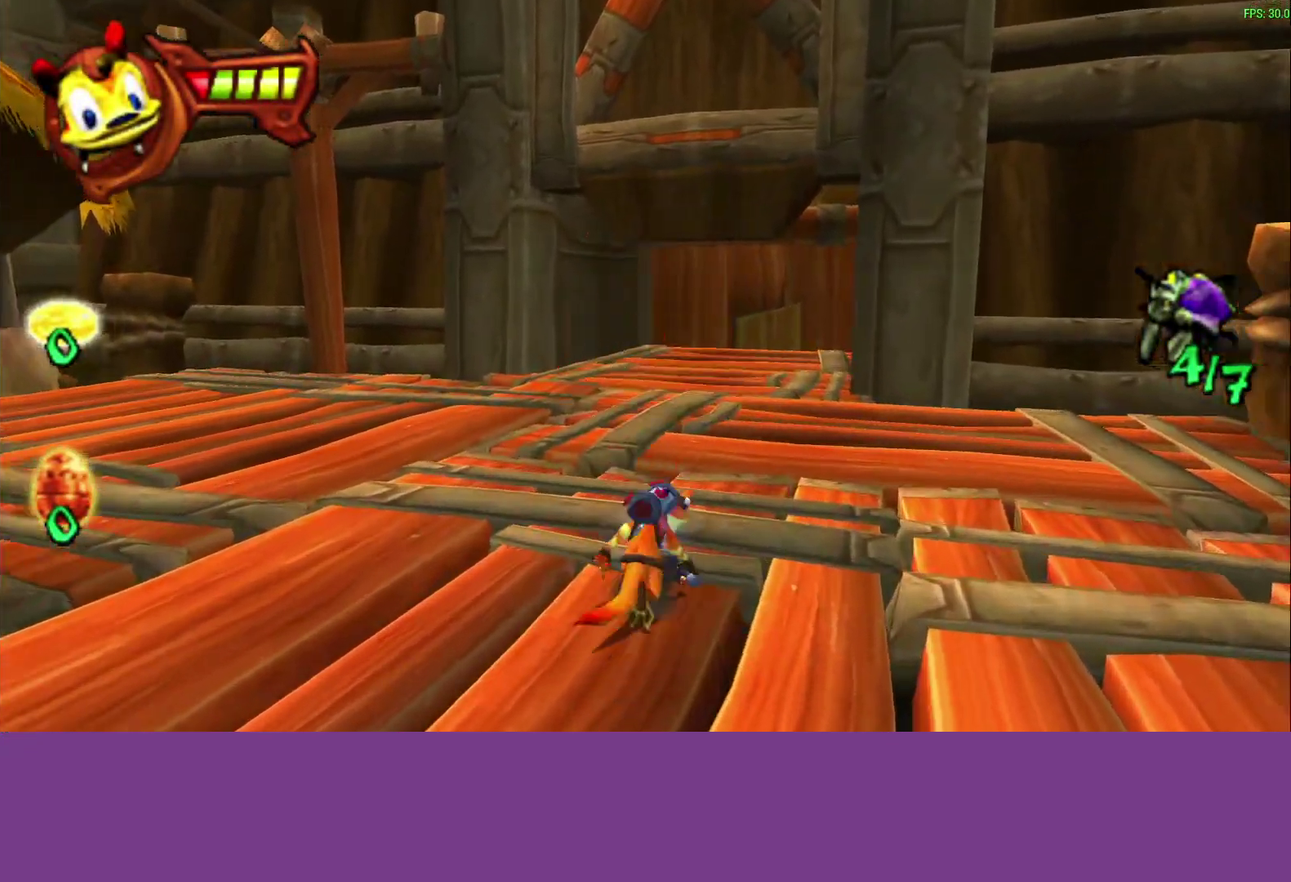
{"buttons": [], "left_stick": "up", "events": [[200, "CROSS", "up"], [333, "left_stick", "up"]]}
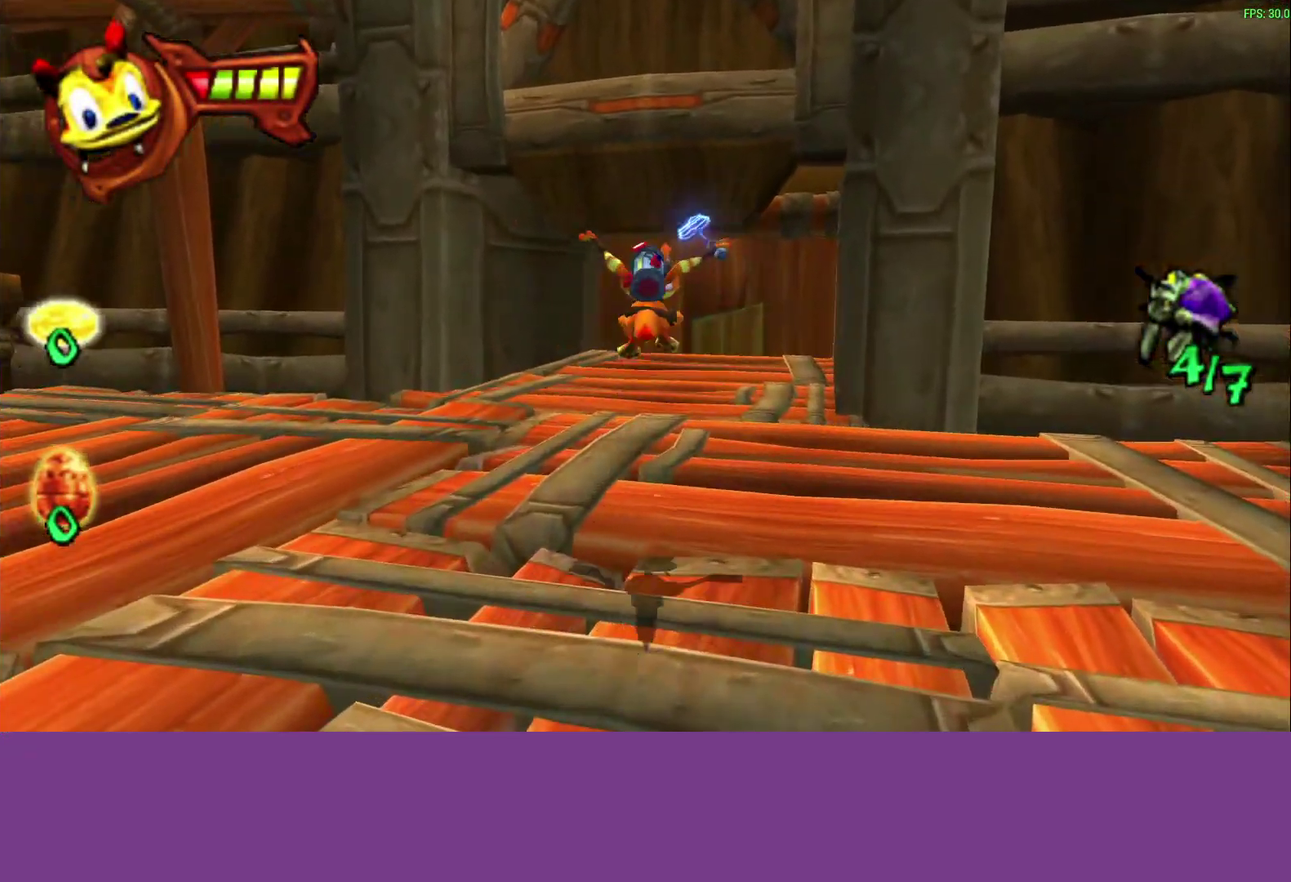
{"buttons": ["CROSS"], "left_stick": "up", "events": [[300, "CROSS", "down"]]}
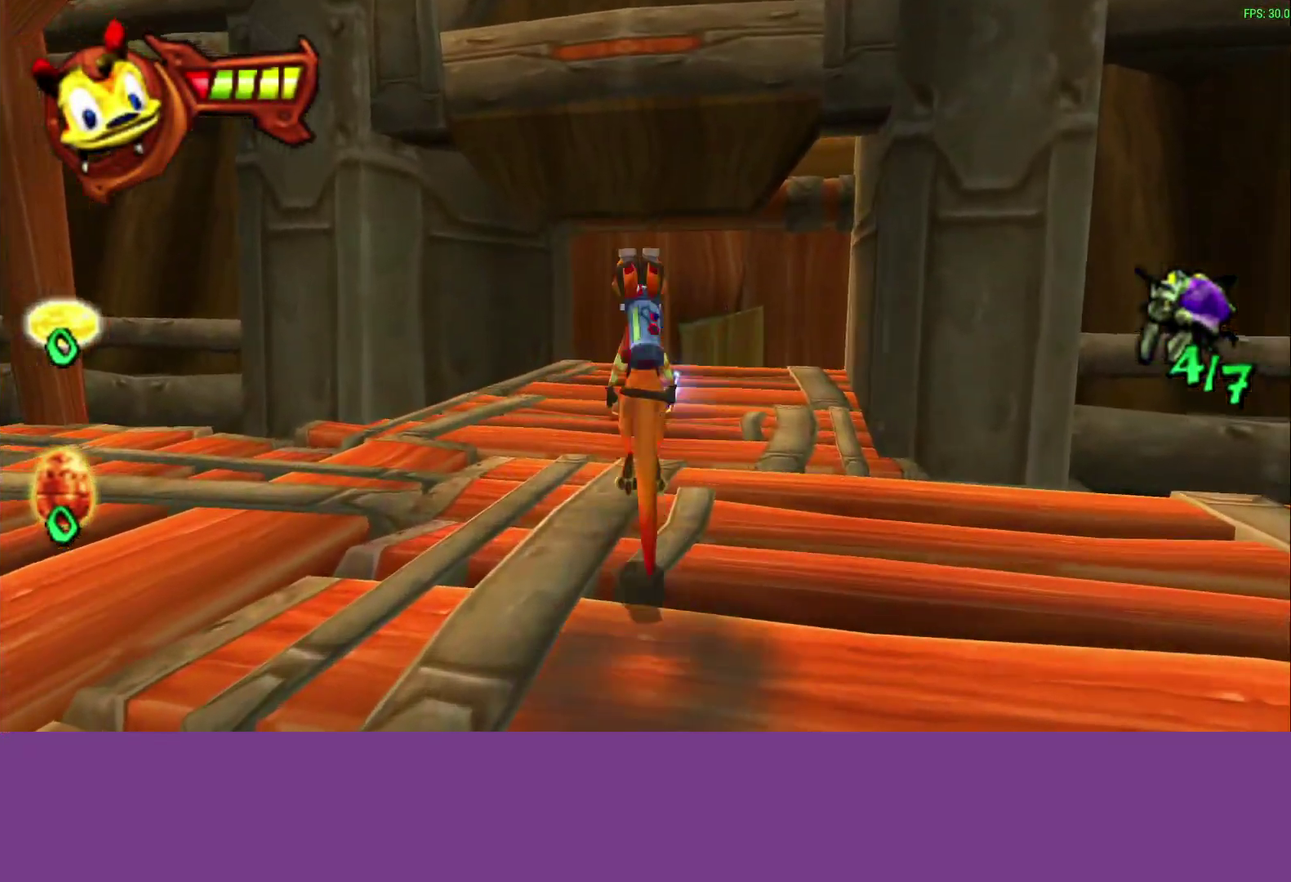
{"buttons": [], "left_stick": "up-right", "events": [[17, "CROSS", "up"], [50, "left_stick", "up-right"]]}
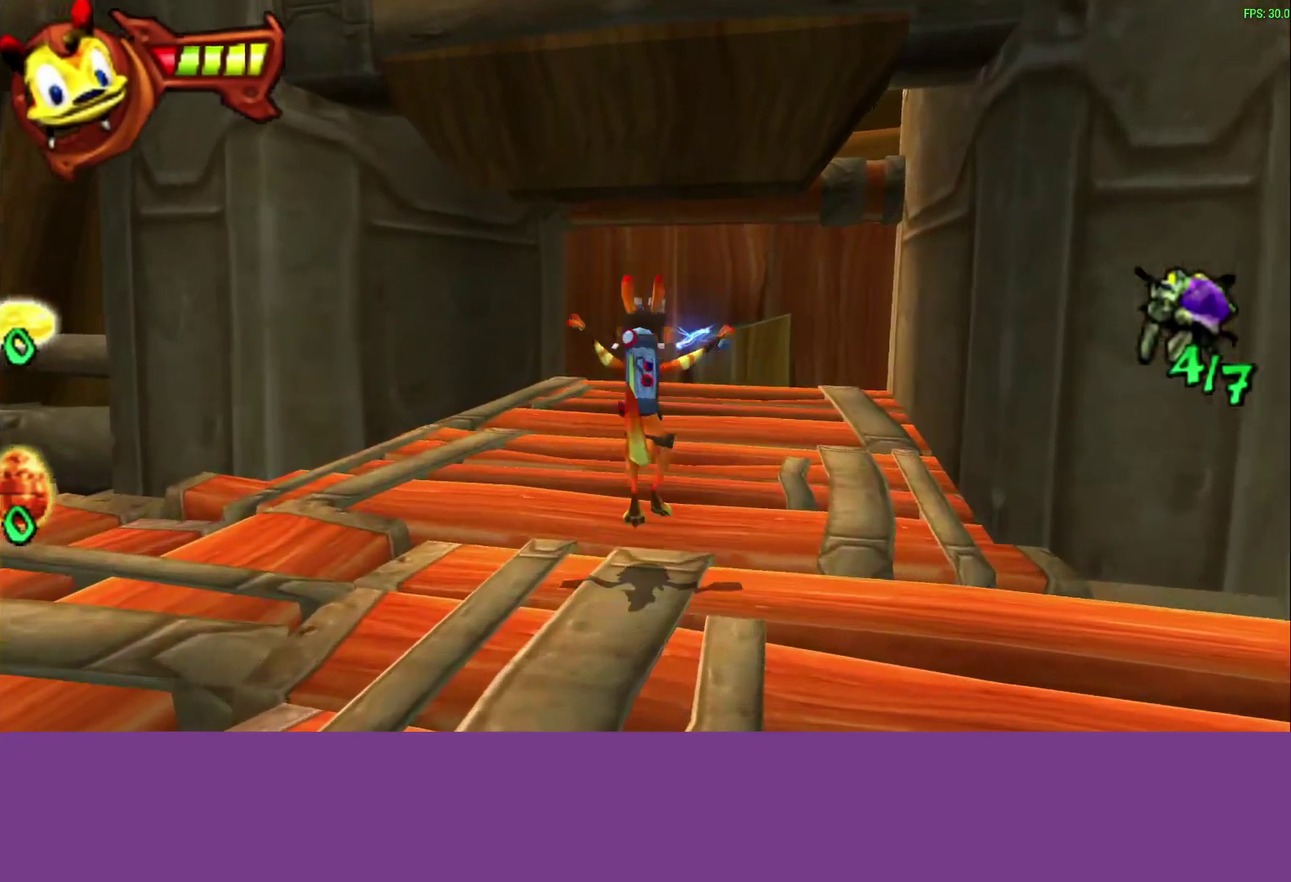
{"buttons": [], "left_stick": "up-right", "events": []}
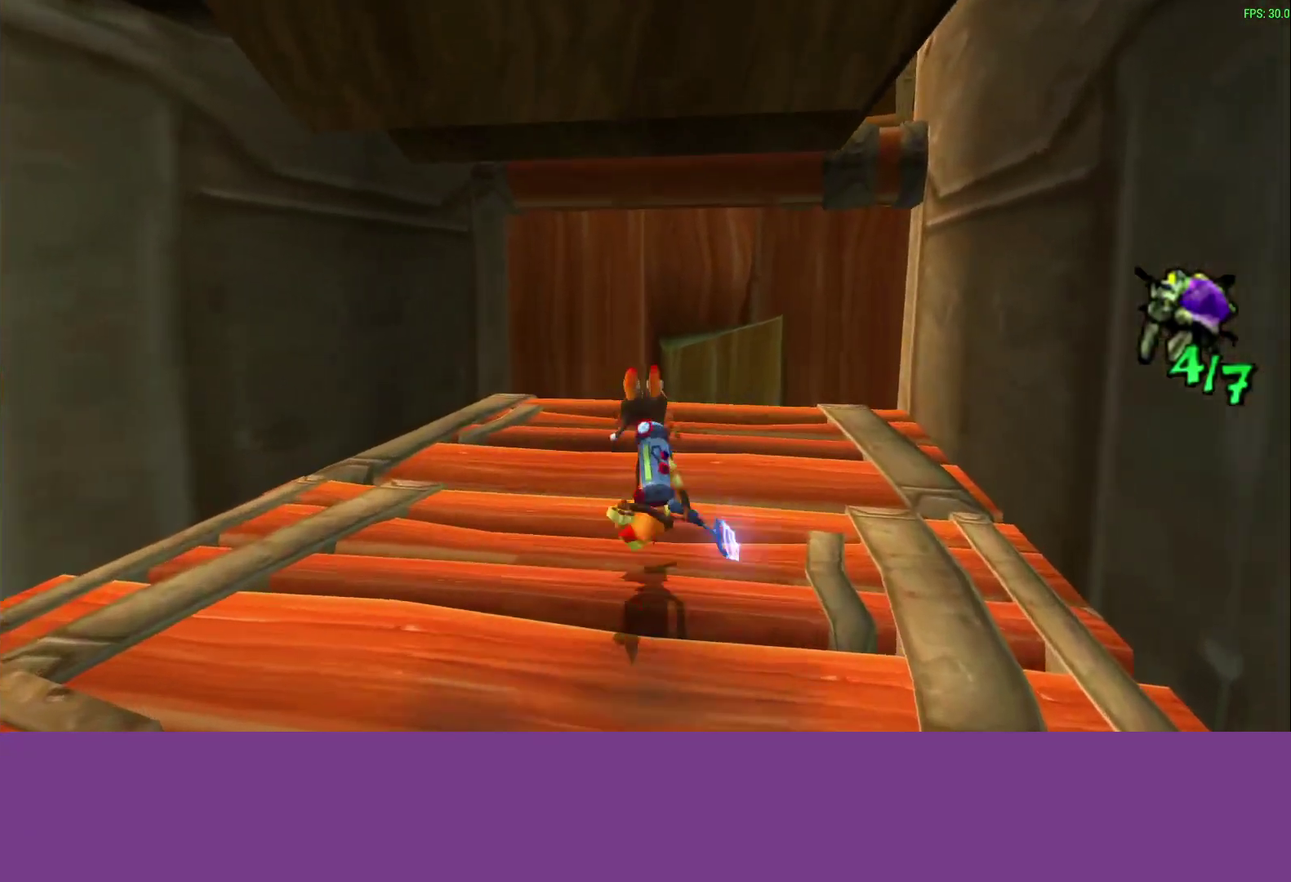
{"buttons": ["CROSS"], "left_stick": "up-right", "events": [[100, "CROSS", "down"], [317, "CROSS", "up"], [467, "CROSS", "down"]]}
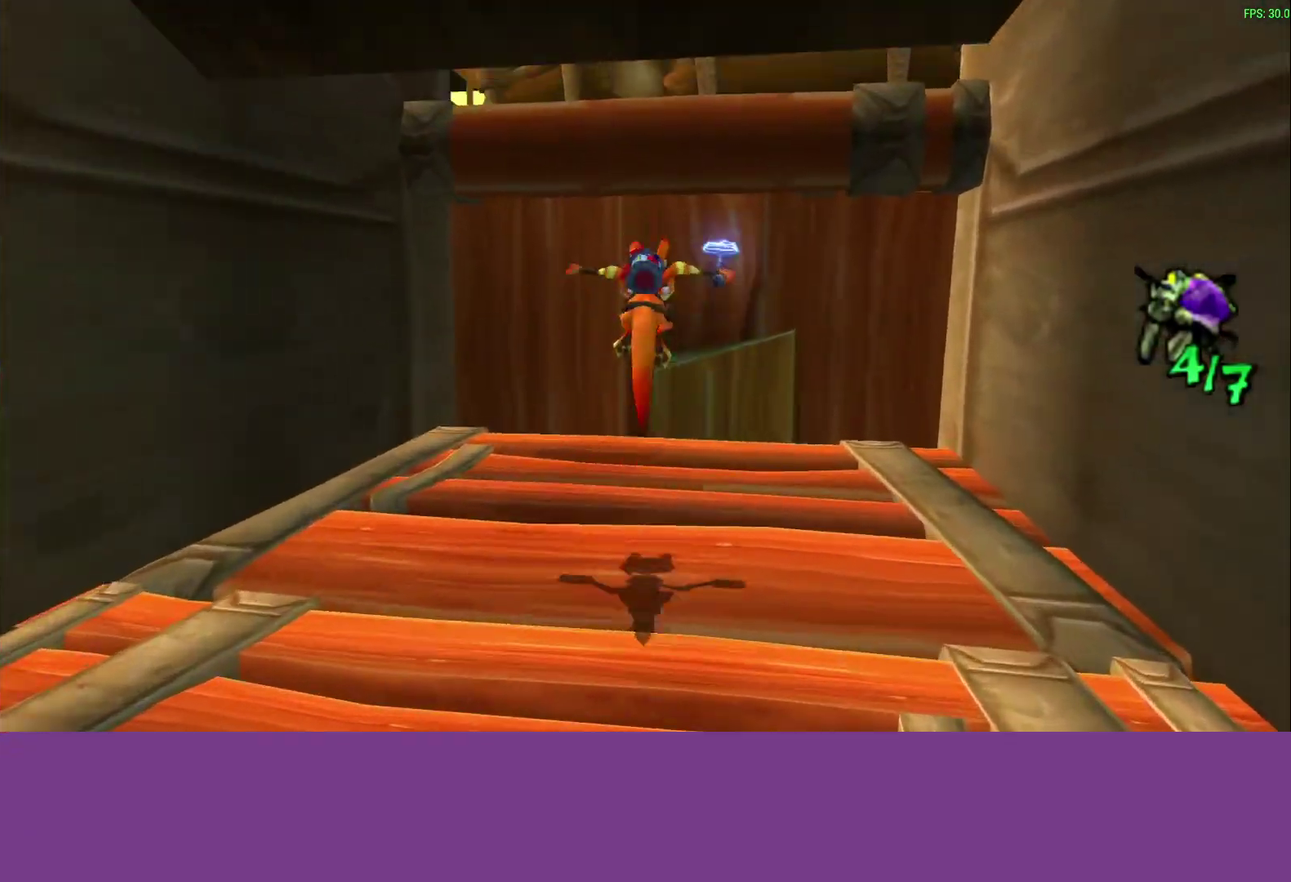
{"buttons": [], "left_stick": "up-right", "events": [[167, "CROSS", "up"], [300, "CIRCLE", "down"], [450, "CIRCLE", "up"]]}